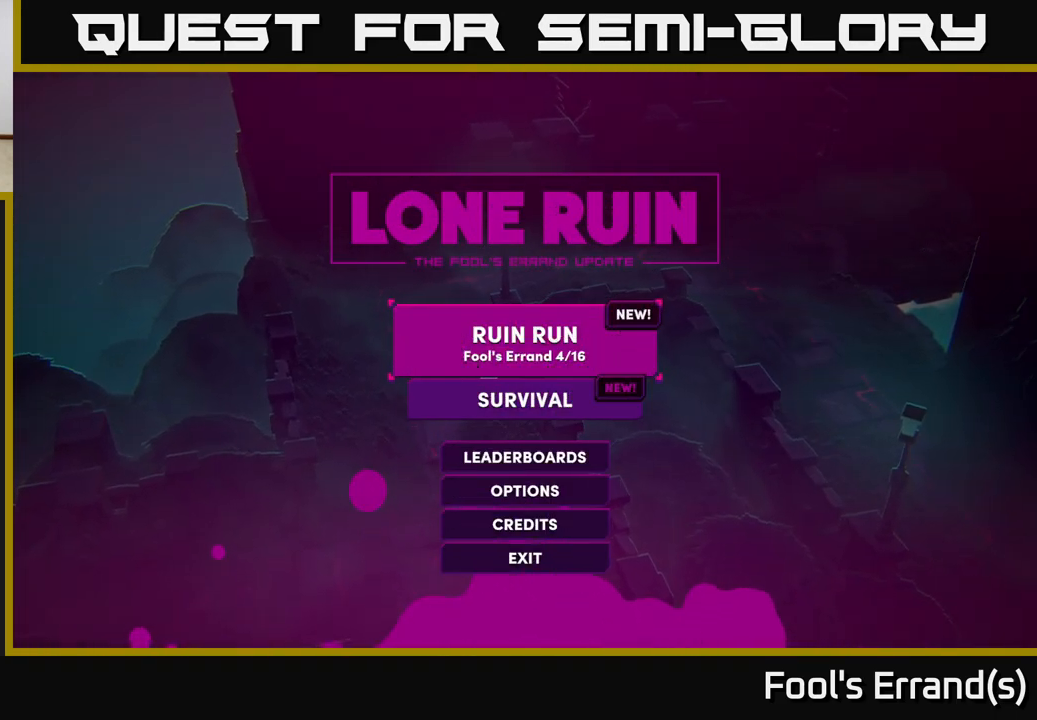
Gameplay with a controller (Xbox layout); each line is a JSON object with the inputs held at the frame after it. "events" lists button and stick changes between this image and that frame as [ms after this image, input, new state], when the widget could be followed in between. Not read: L3 R3.
{"buttons": [], "left_stick": "down", "right_stick": "center", "events": [[417, "left_stick", "down"]]}
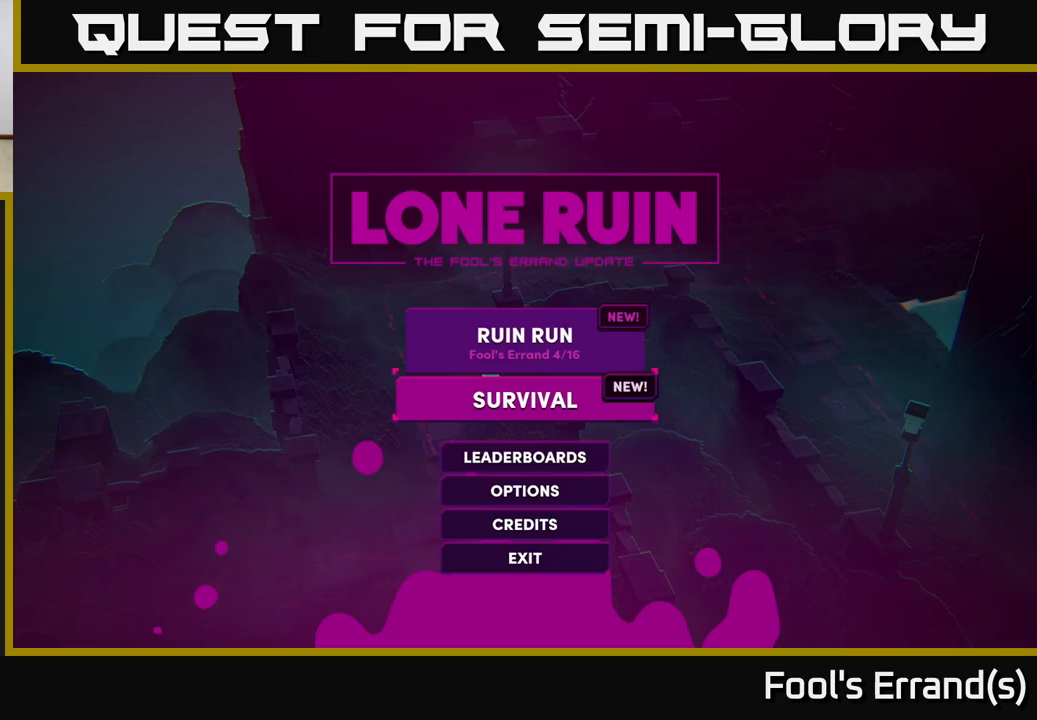
{"buttons": [], "left_stick": "center", "right_stick": "center", "events": [[100, "left_stick", "center"]]}
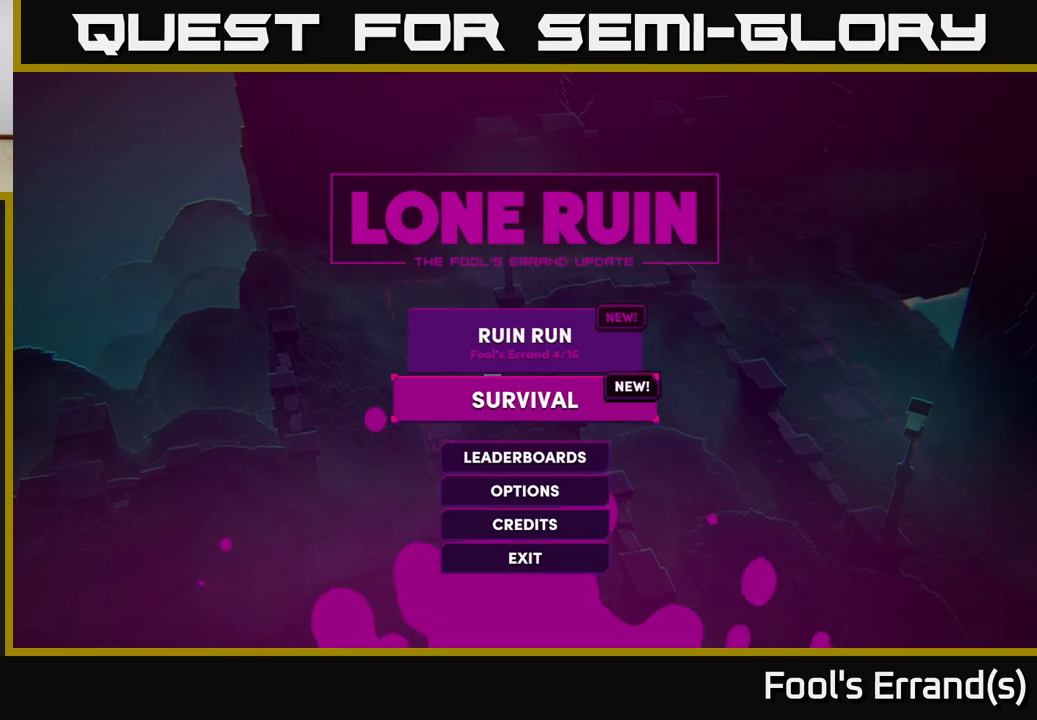
{"buttons": [], "left_stick": "center", "right_stick": "center", "events": []}
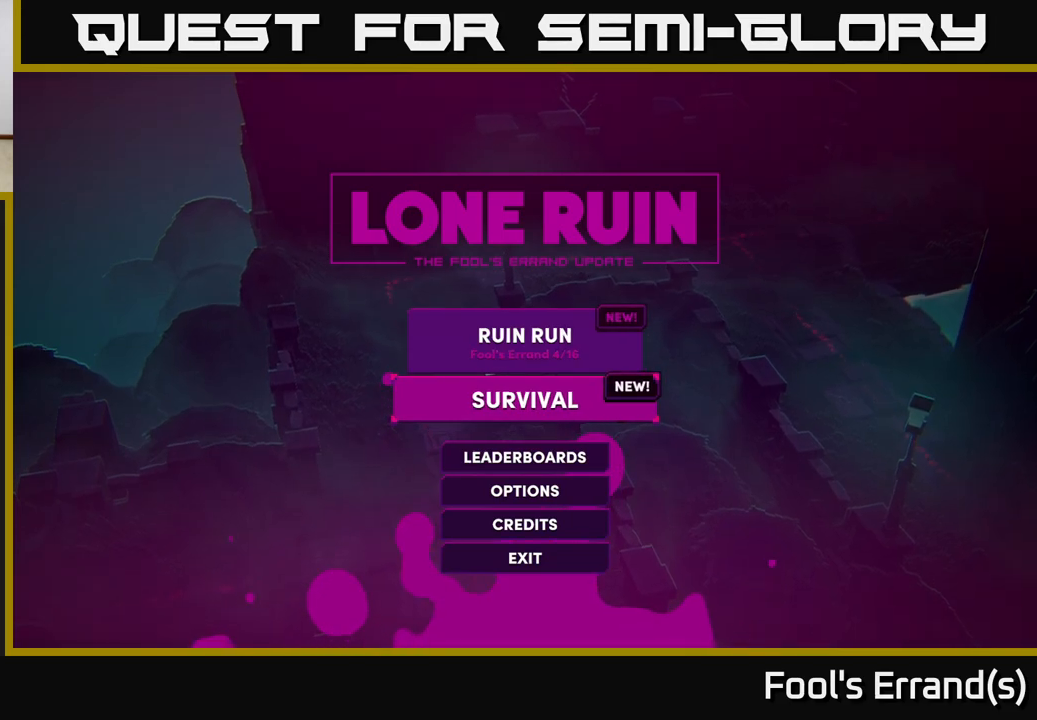
{"buttons": [], "left_stick": "center", "right_stick": "center", "events": []}
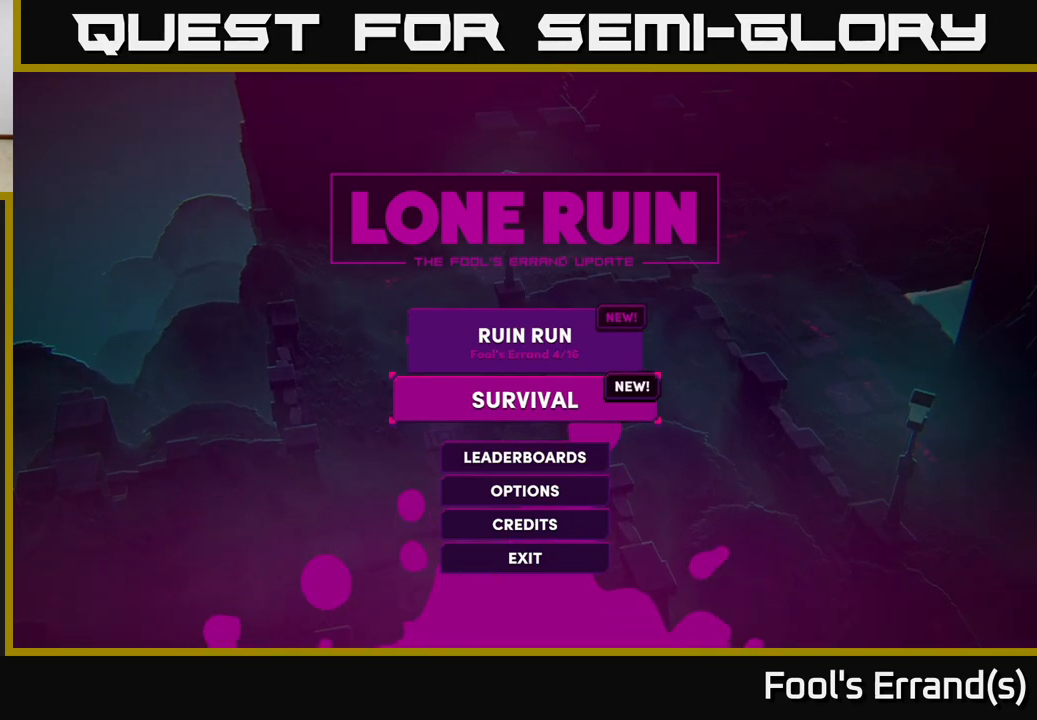
{"buttons": [], "left_stick": "center", "right_stick": "center", "events": [[67, "A", "down"], [117, "A", "up"]]}
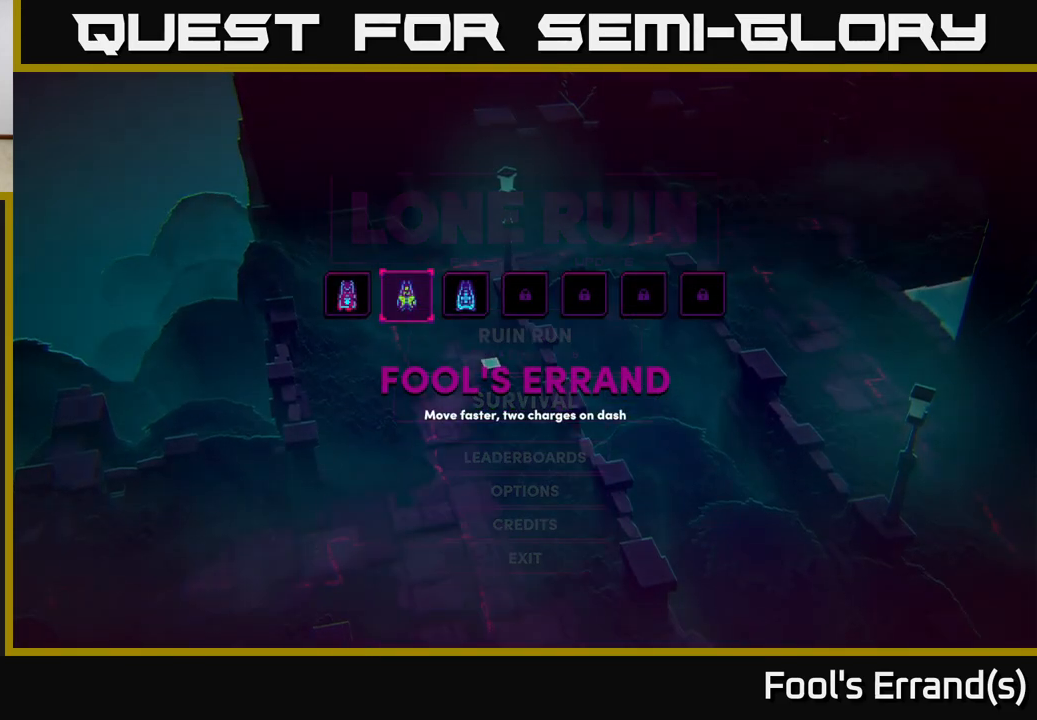
{"buttons": [], "left_stick": "right", "right_stick": "center", "events": [[400, "left_stick", "right"]]}
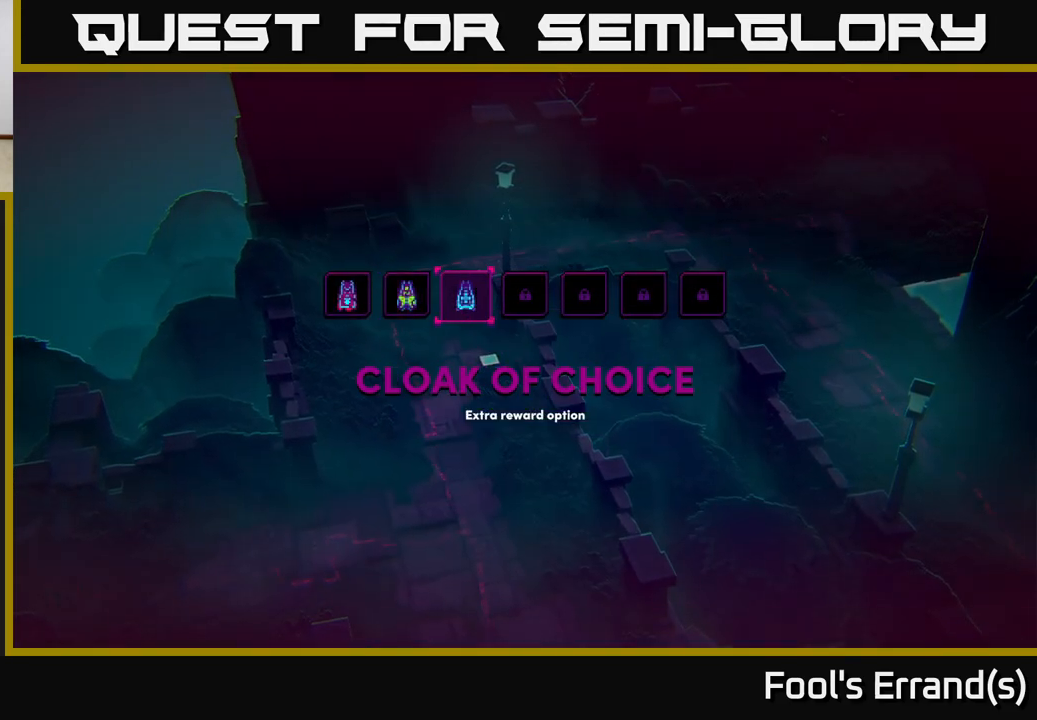
{"buttons": [], "left_stick": "center", "right_stick": "center", "events": [[83, "left_stick", "center"], [217, "left_stick", "left"], [367, "left_stick", "center"]]}
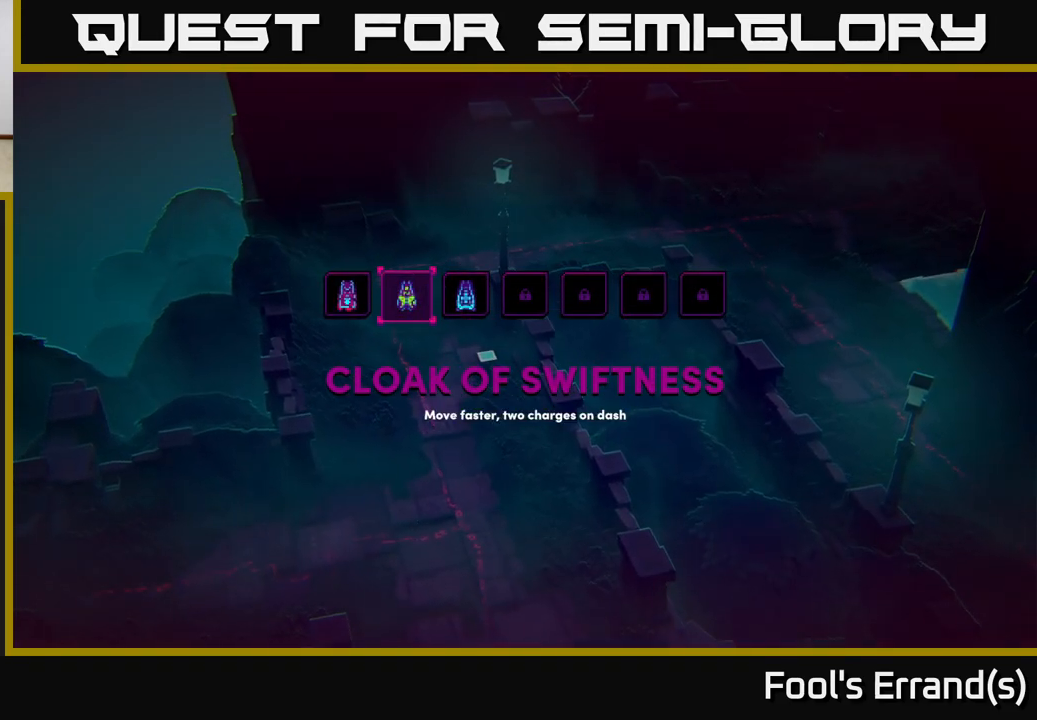
{"buttons": [], "left_stick": "center", "right_stick": "center", "events": []}
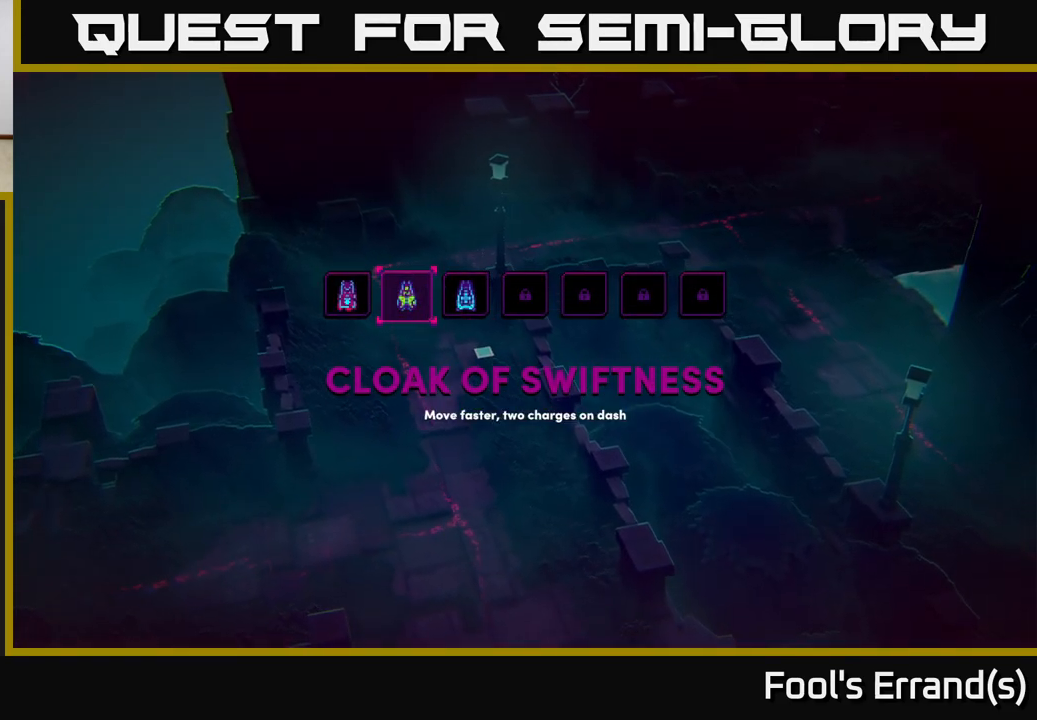
{"buttons": [], "left_stick": "center", "right_stick": "center", "events": [[417, "A", "down"], [500, "A", "up"]]}
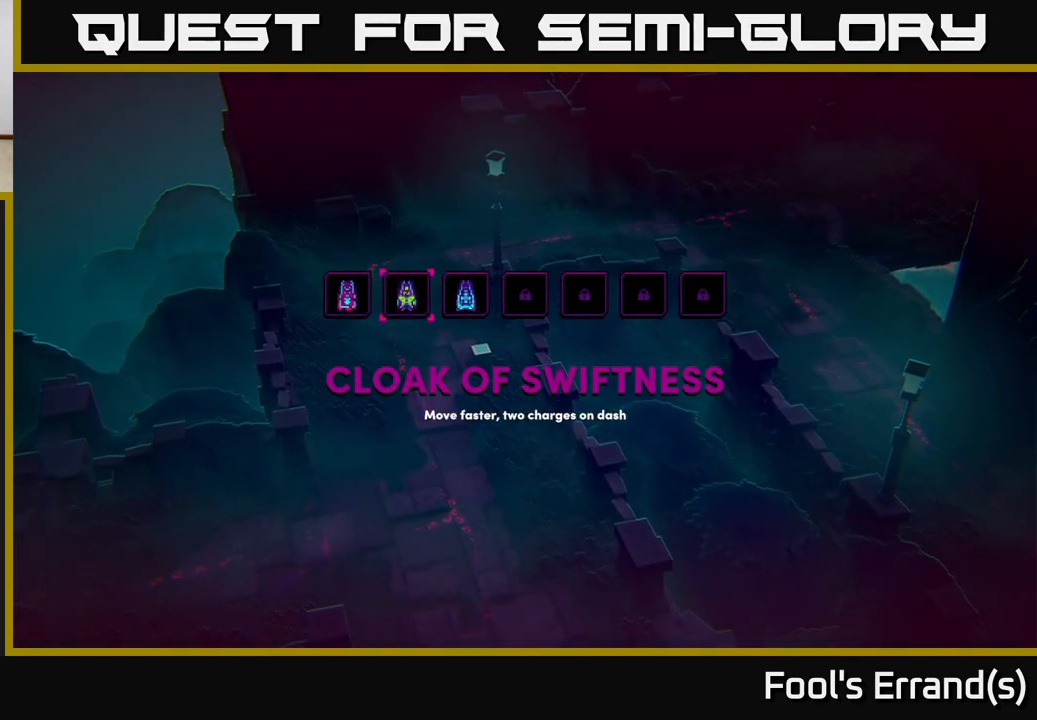
{"buttons": [], "left_stick": "center", "right_stick": "center", "events": []}
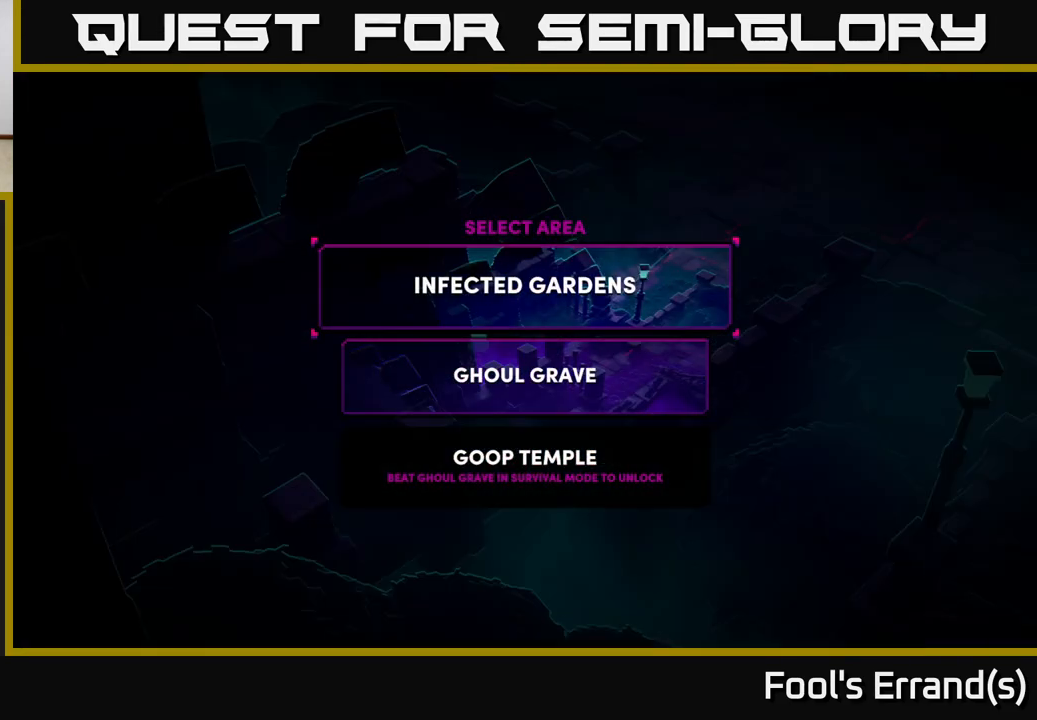
{"buttons": [], "left_stick": "down", "right_stick": "center", "events": [[483, "left_stick", "down"]]}
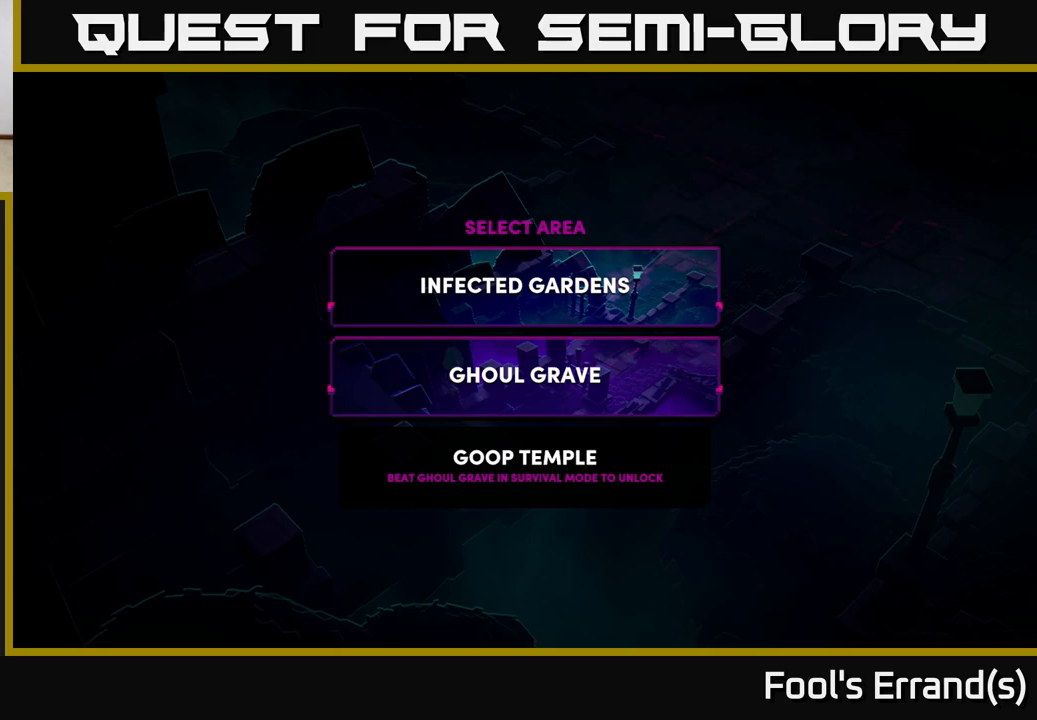
{"buttons": ["A"], "left_stick": "center", "right_stick": "center", "events": [[200, "left_stick", "center"], [417, "A", "down"]]}
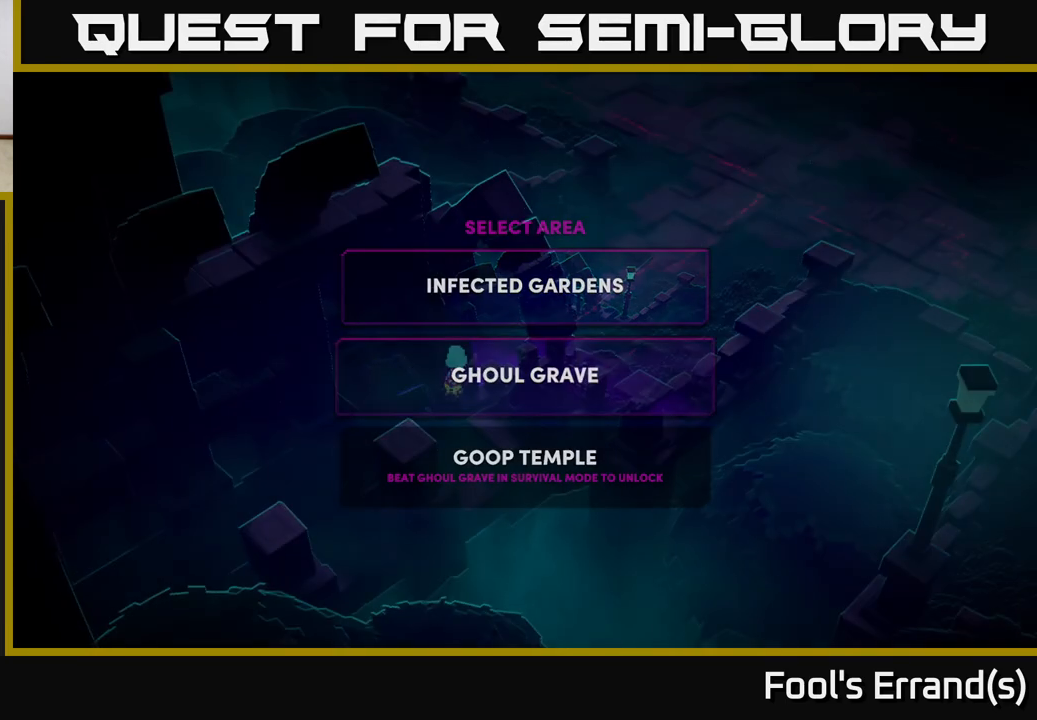
{"buttons": [], "left_stick": "center", "right_stick": "center", "events": [[33, "A", "up"]]}
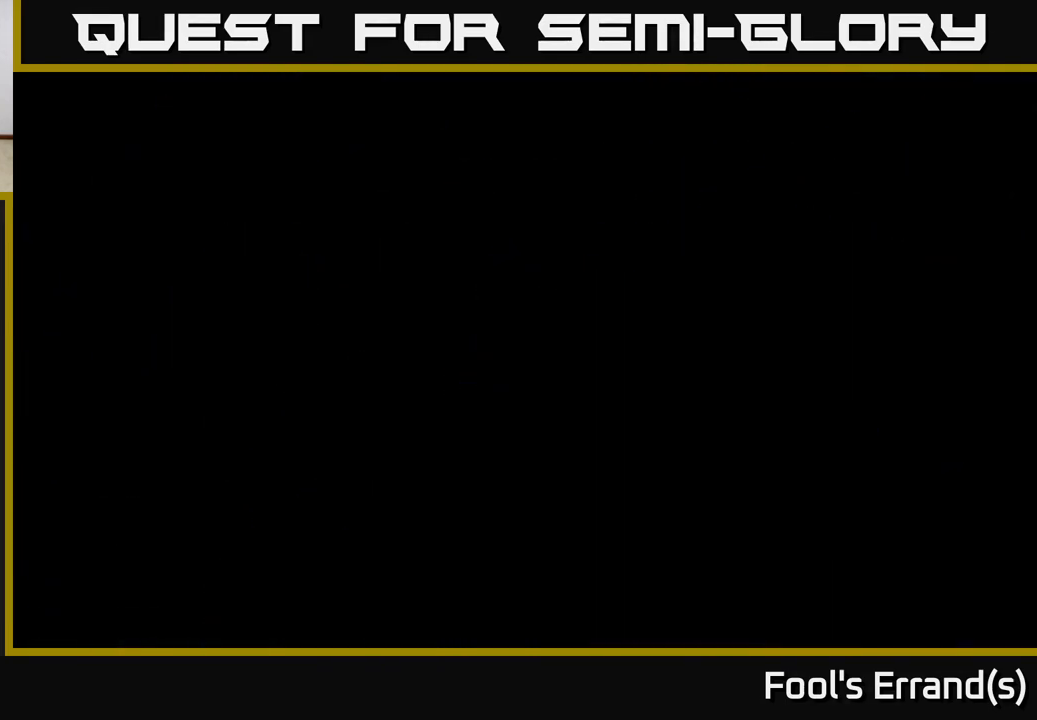
{"buttons": [], "left_stick": "center", "right_stick": "center", "events": []}
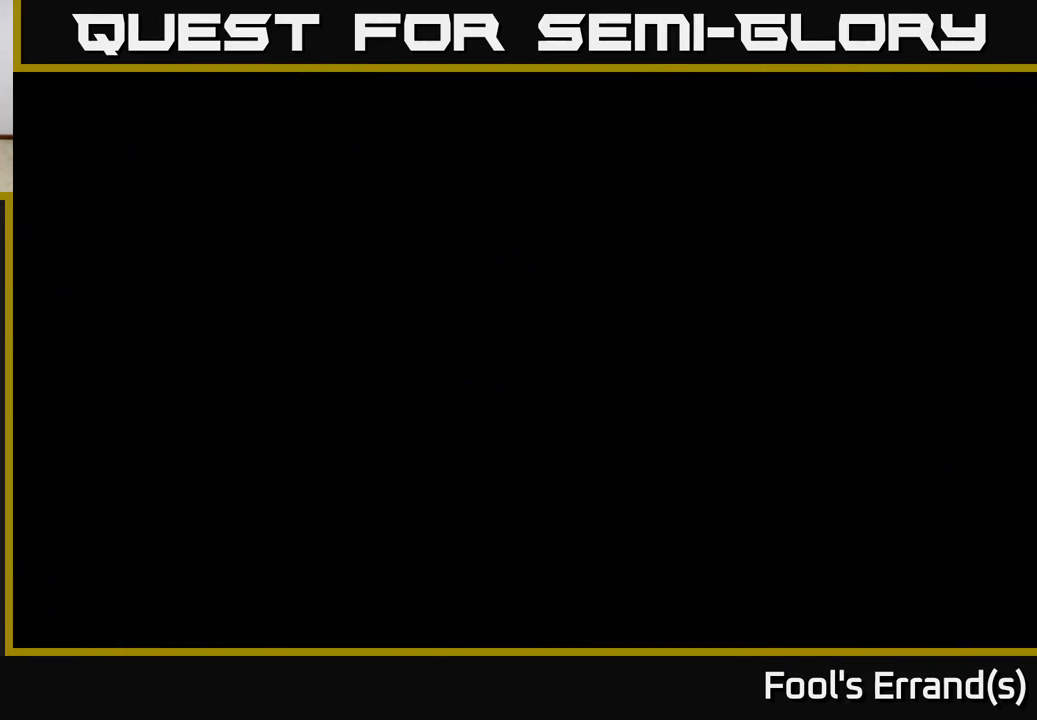
{"buttons": [], "left_stick": "center", "right_stick": "center", "events": []}
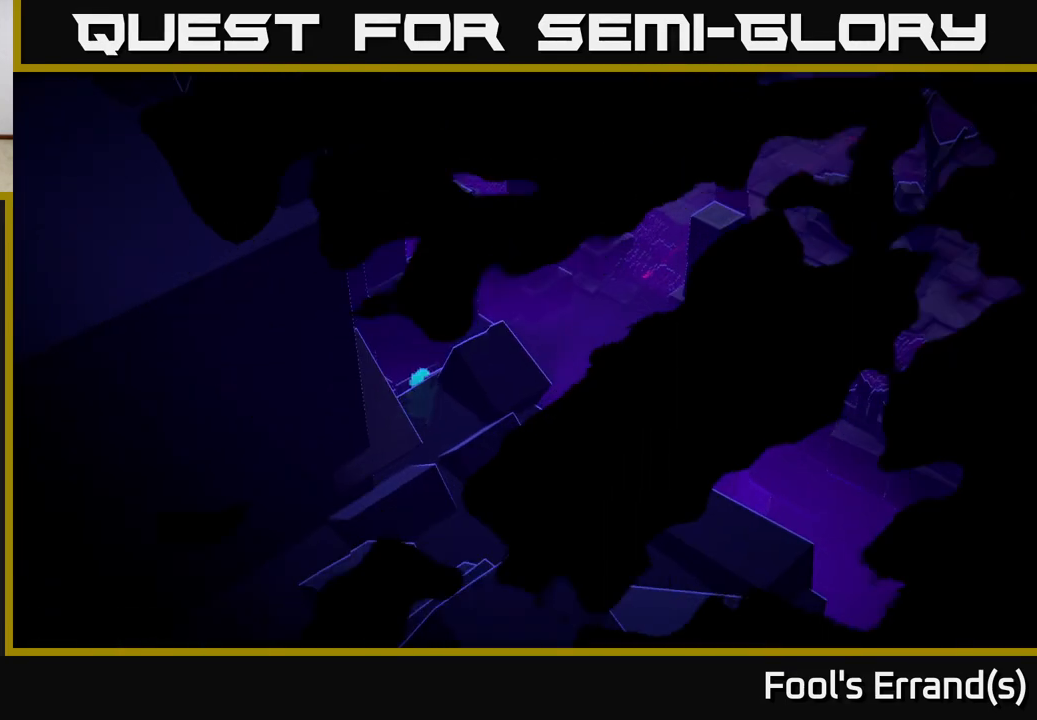
{"buttons": [], "left_stick": "center", "right_stick": "center", "events": []}
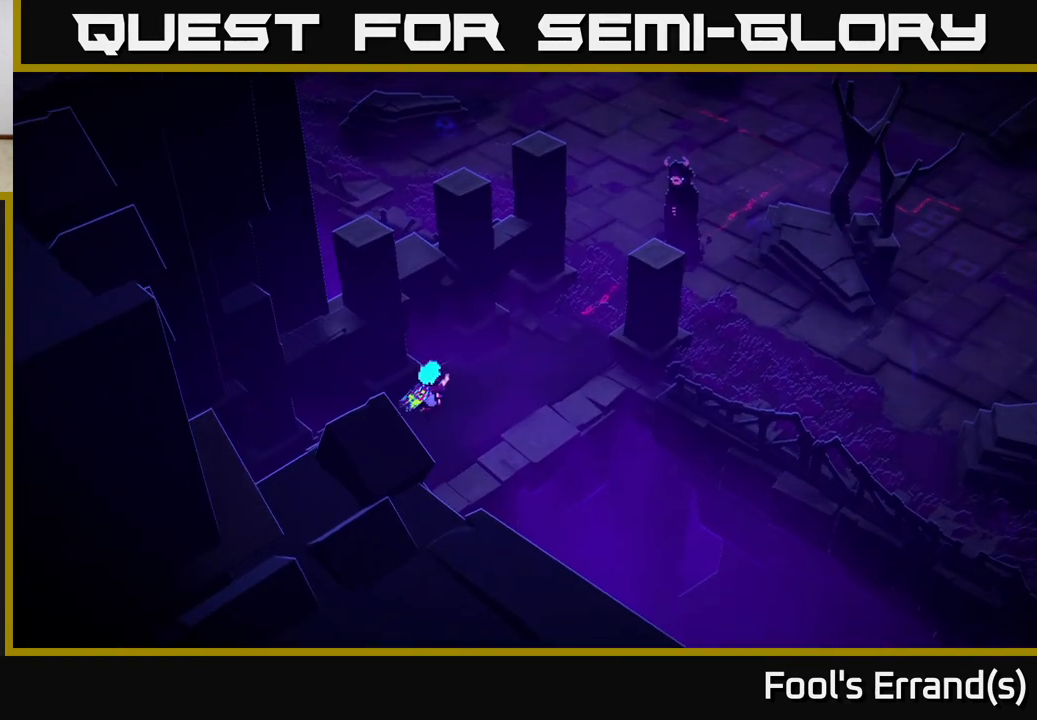
{"buttons": [], "left_stick": "up-right", "right_stick": "center", "events": [[233, "left_stick", "up"], [333, "left_stick", "up-right"]]}
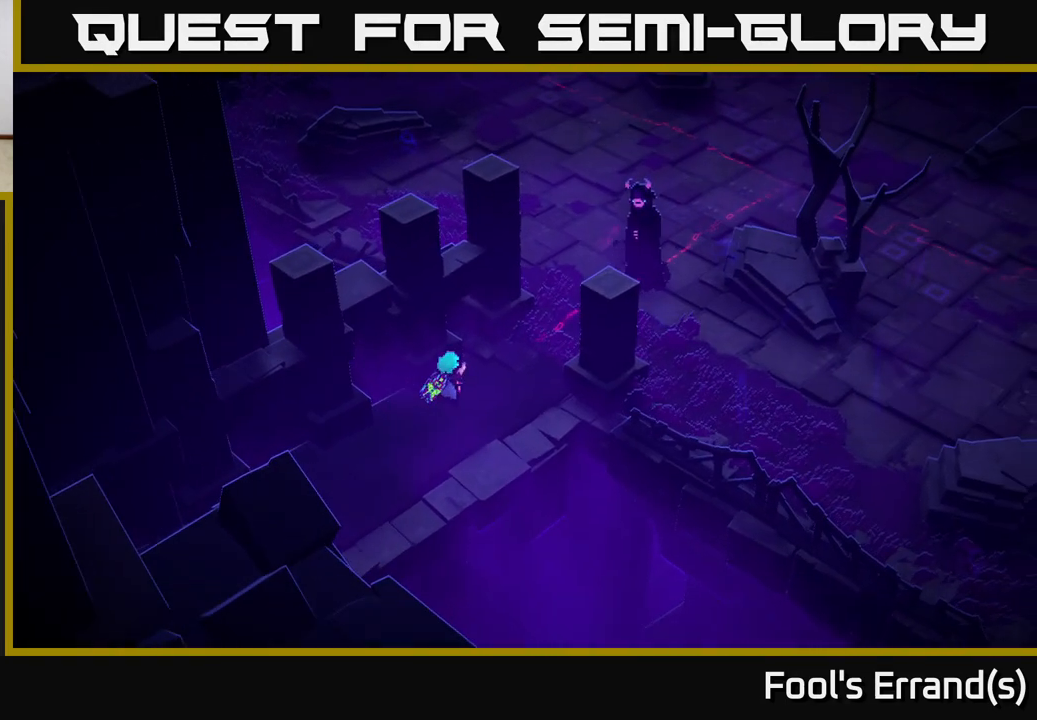
{"buttons": [], "left_stick": "right", "right_stick": "right", "events": [[133, "right_stick", "right"], [483, "left_stick", "right"]]}
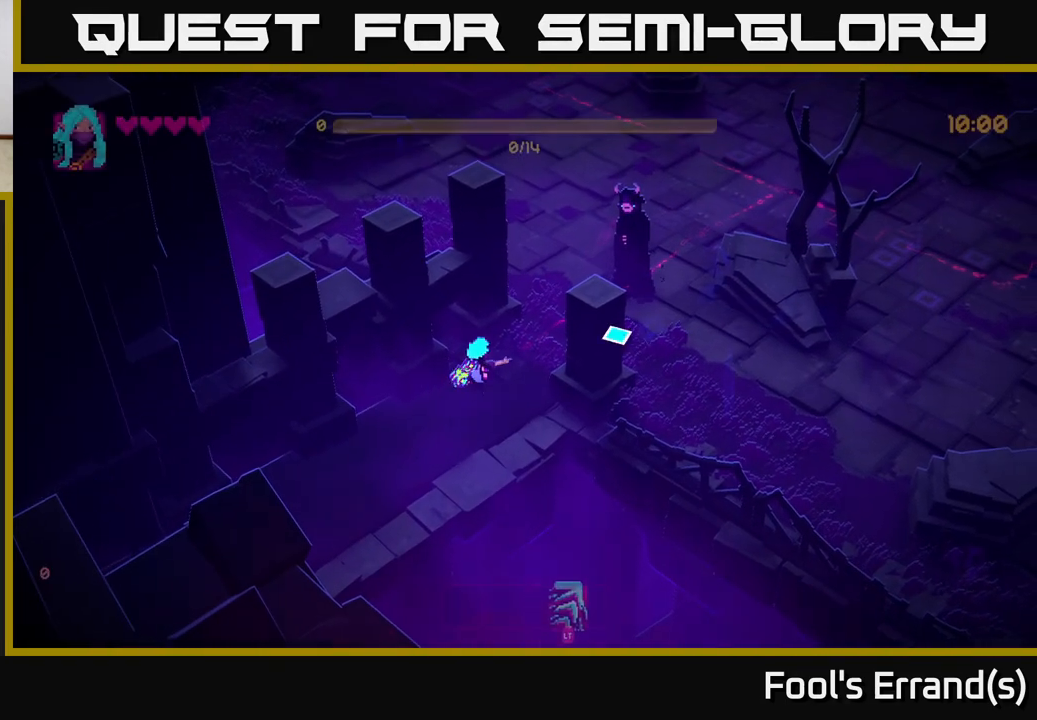
{"buttons": [], "left_stick": "up-right", "right_stick": "center", "events": [[217, "right_stick", "center"], [233, "left_stick", "up-right"]]}
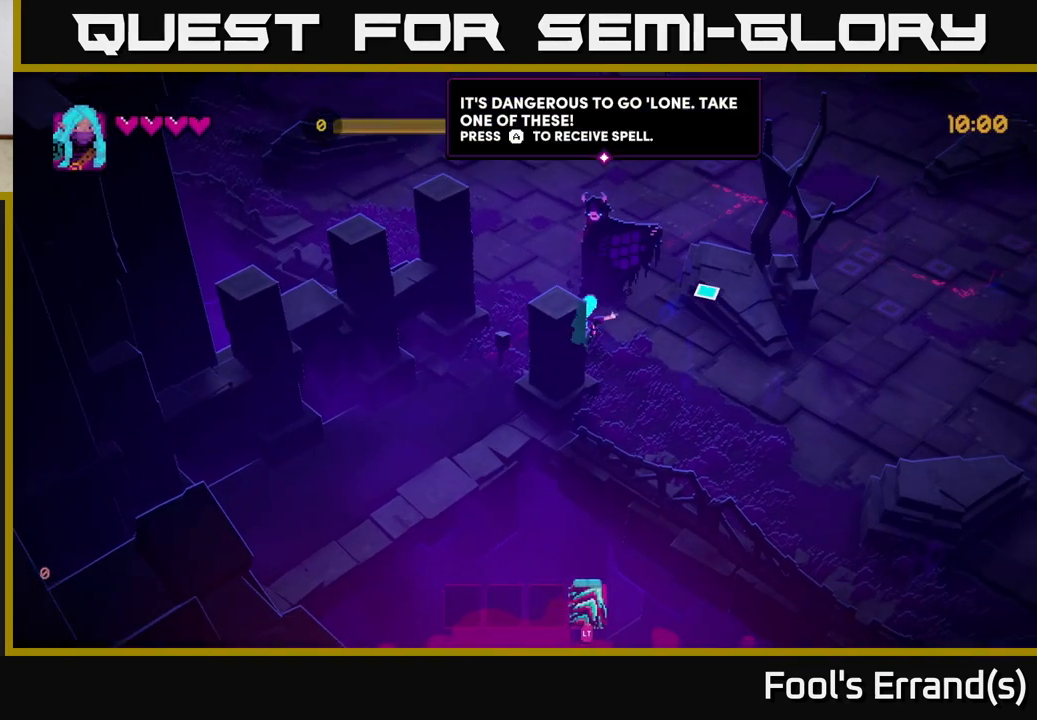
{"buttons": [], "left_stick": "center", "right_stick": "center", "events": [[83, "left_stick", "center"], [317, "A", "down"], [417, "A", "up"]]}
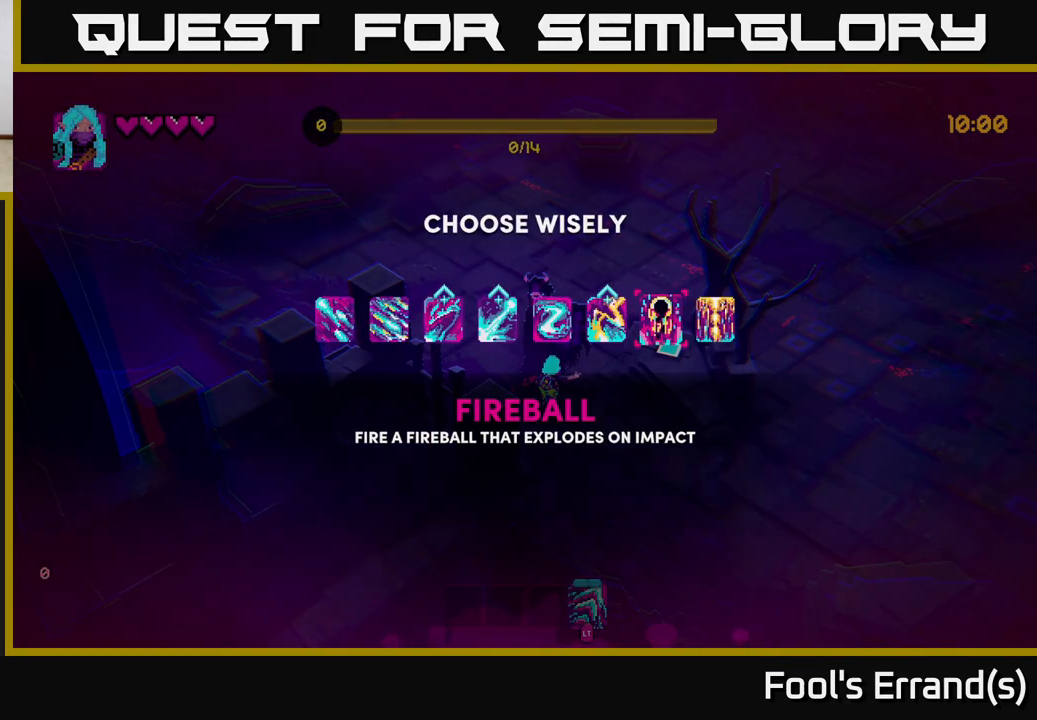
{"buttons": [], "left_stick": "left", "right_stick": "center", "events": [[483, "left_stick", "left"]]}
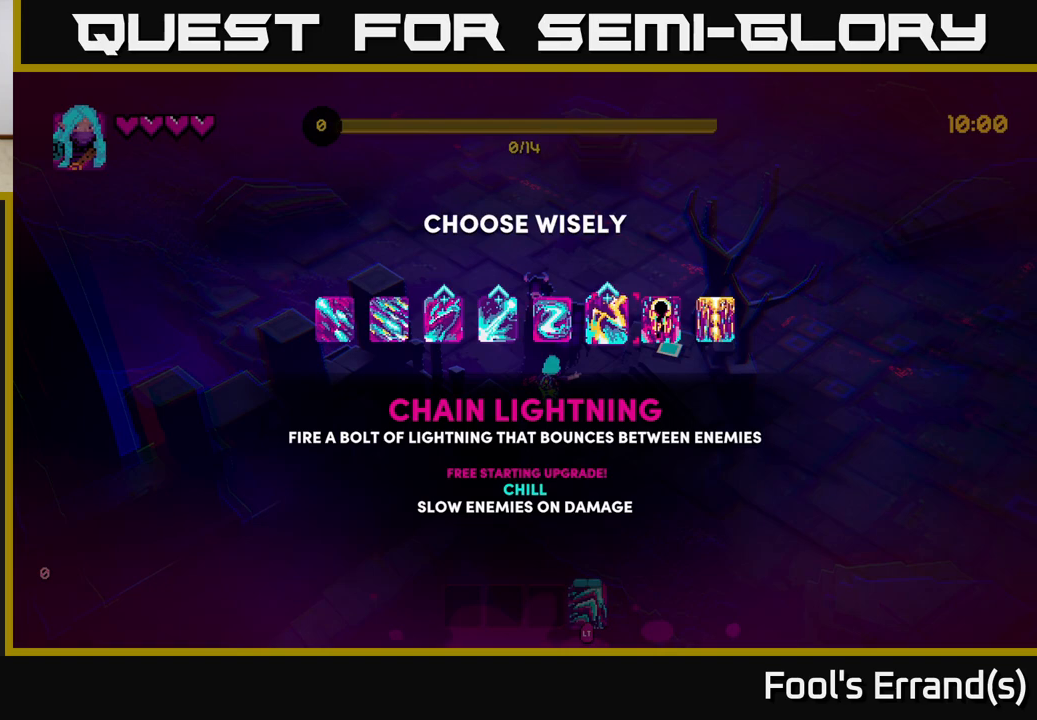
{"buttons": [], "left_stick": "center", "right_stick": "center", "events": [[133, "left_stick", "center"], [233, "left_stick", "left"], [400, "left_stick", "center"]]}
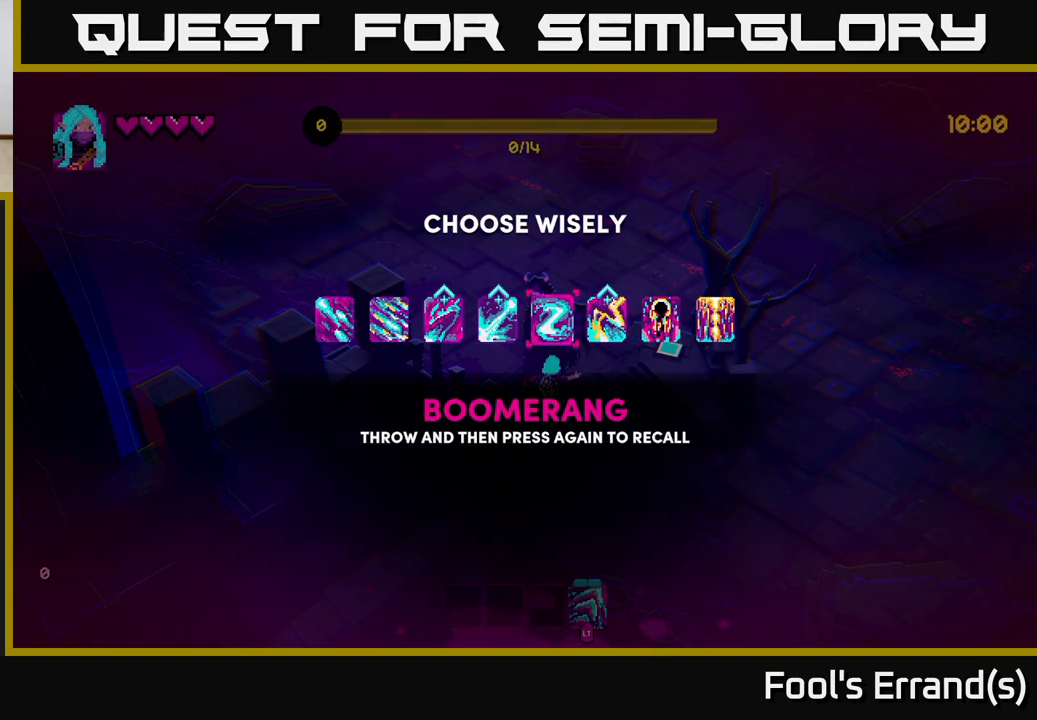
{"buttons": [], "left_stick": "center", "right_stick": "center", "events": []}
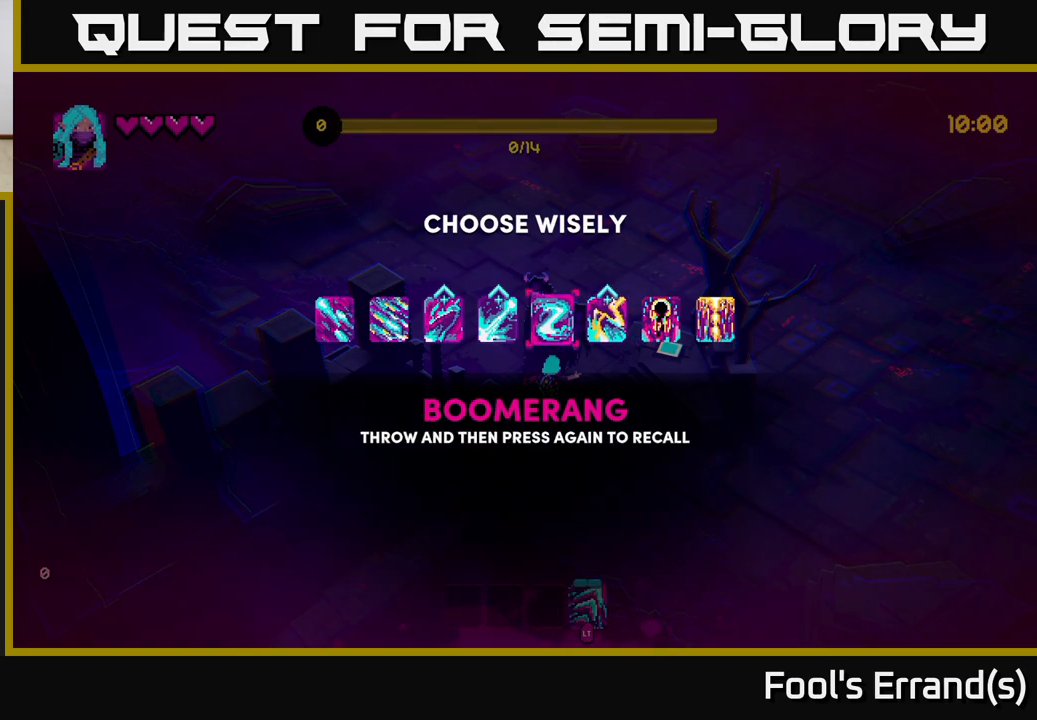
{"buttons": [], "left_stick": "left", "right_stick": "center", "events": [[167, "left_stick", "left"], [333, "left_stick", "center"], [467, "left_stick", "left"]]}
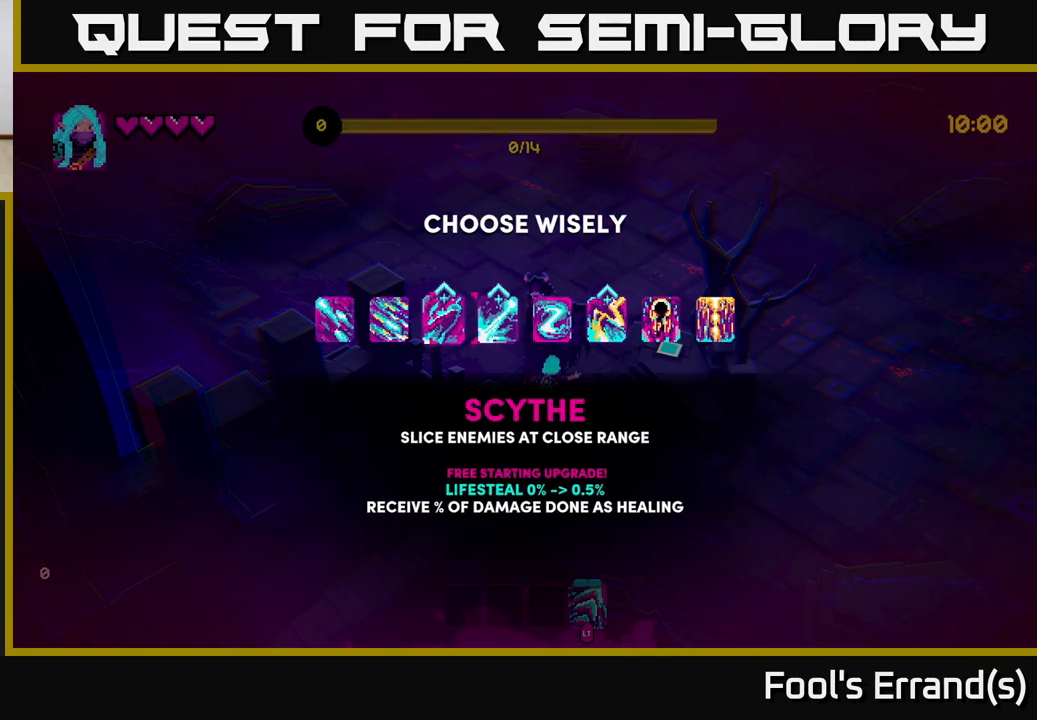
{"buttons": [], "left_stick": "center", "right_stick": "center", "events": [[133, "left_stick", "center"]]}
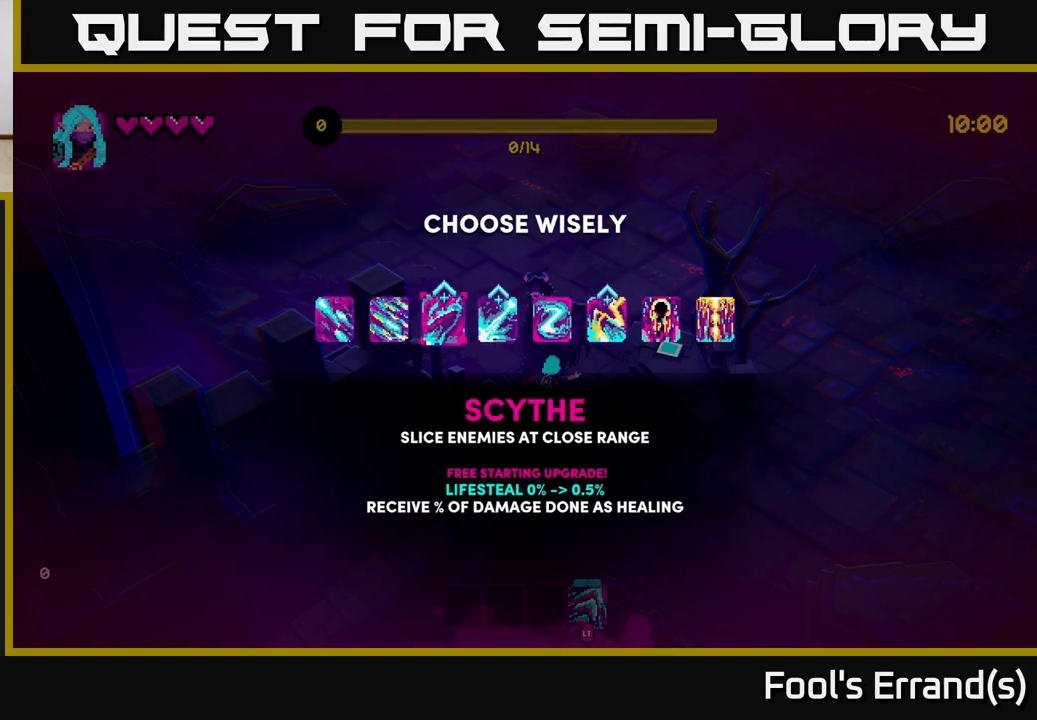
{"buttons": [], "left_stick": "center", "right_stick": "center", "events": []}
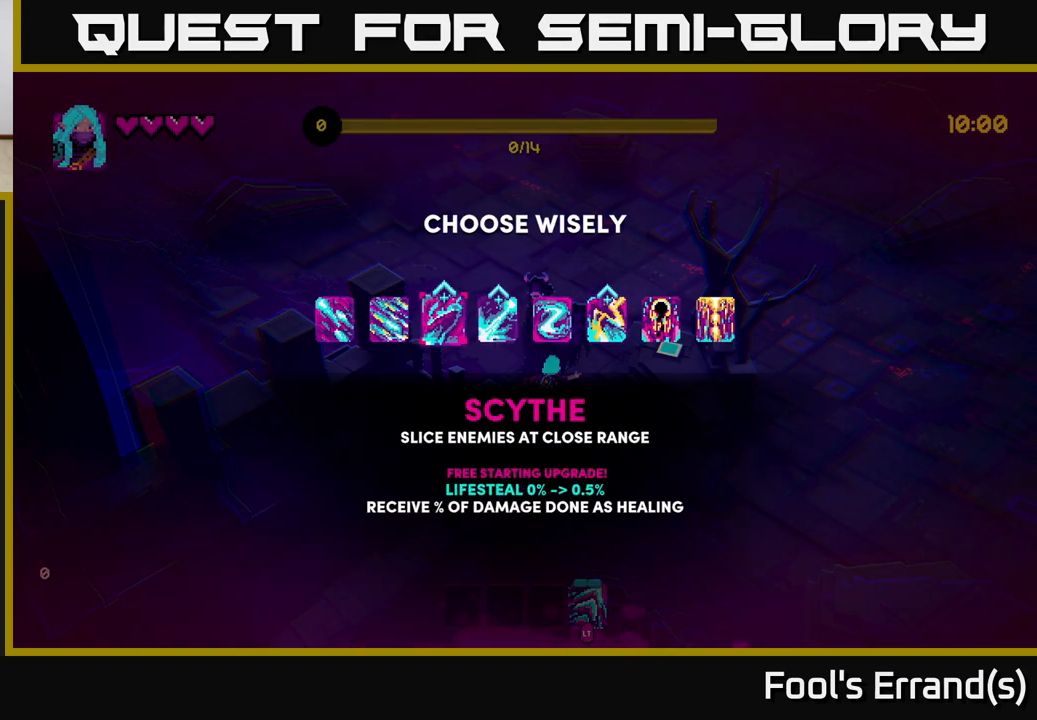
{"buttons": [], "left_stick": "center", "right_stick": "center", "events": []}
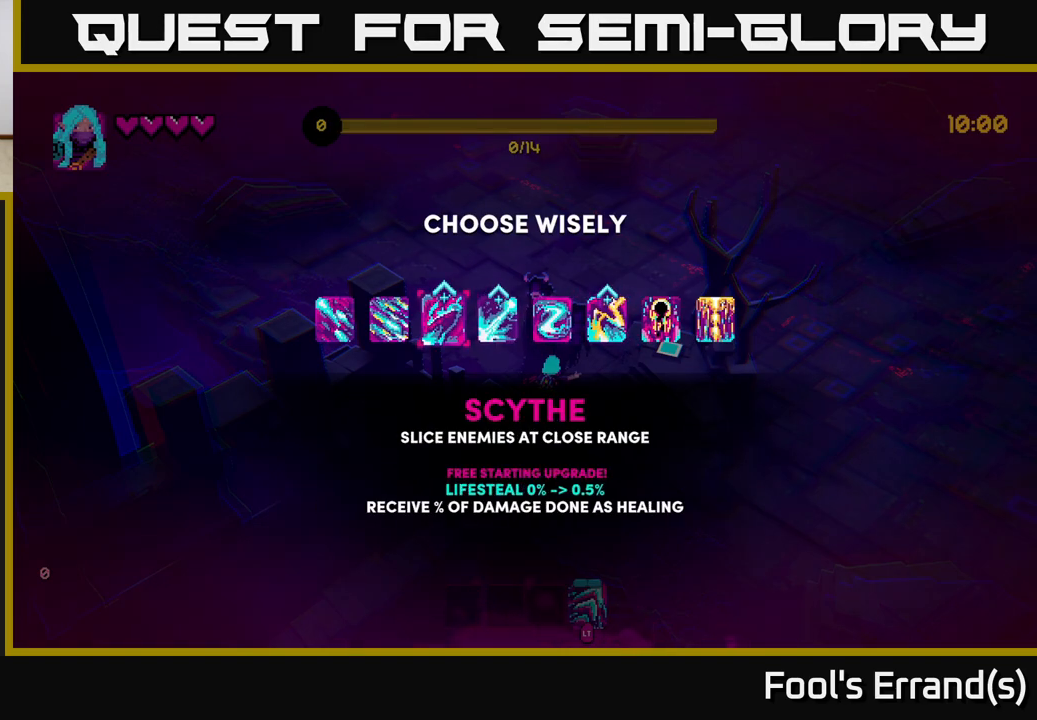
{"buttons": [], "left_stick": "center", "right_stick": "center", "events": []}
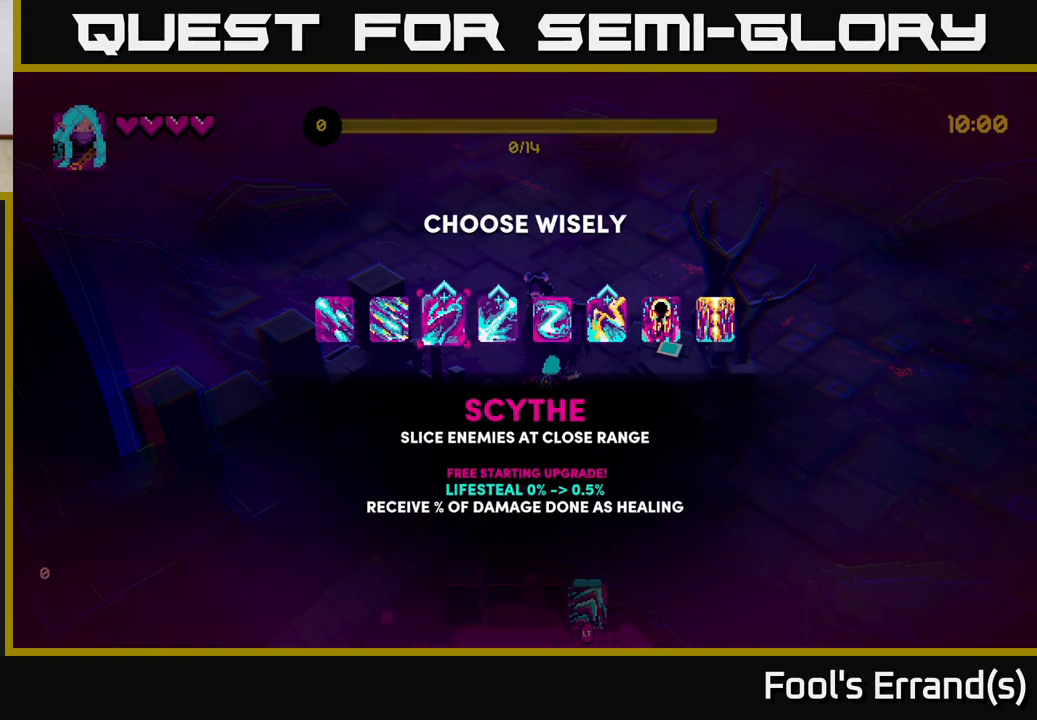
{"buttons": [], "left_stick": "center", "right_stick": "center", "events": []}